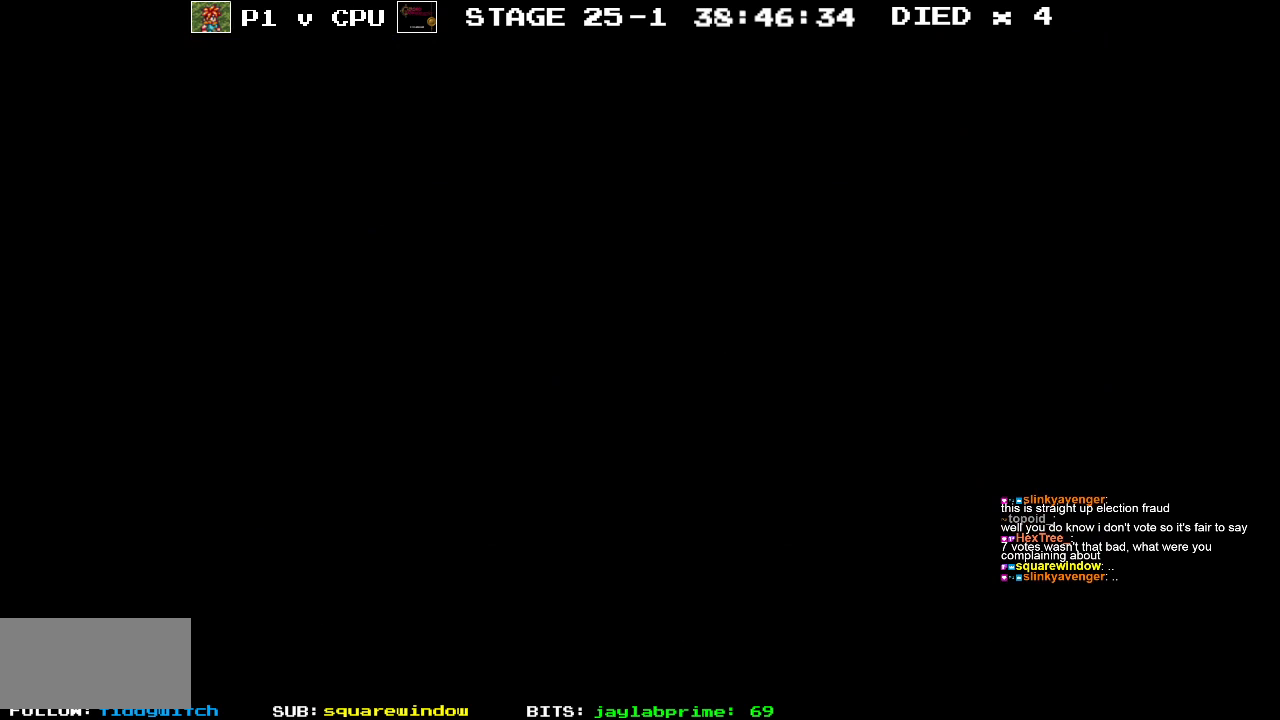
Gameplay with a controller (Nintendo layout); each line is a JSON object with the inputs held at the frame after it. "events" lists button and stick changes between this image and that frame as [ms after this image, input, new state], when the widget could be followed in between. Not read: L3 R1 R3.
{"buttons": [], "events": []}
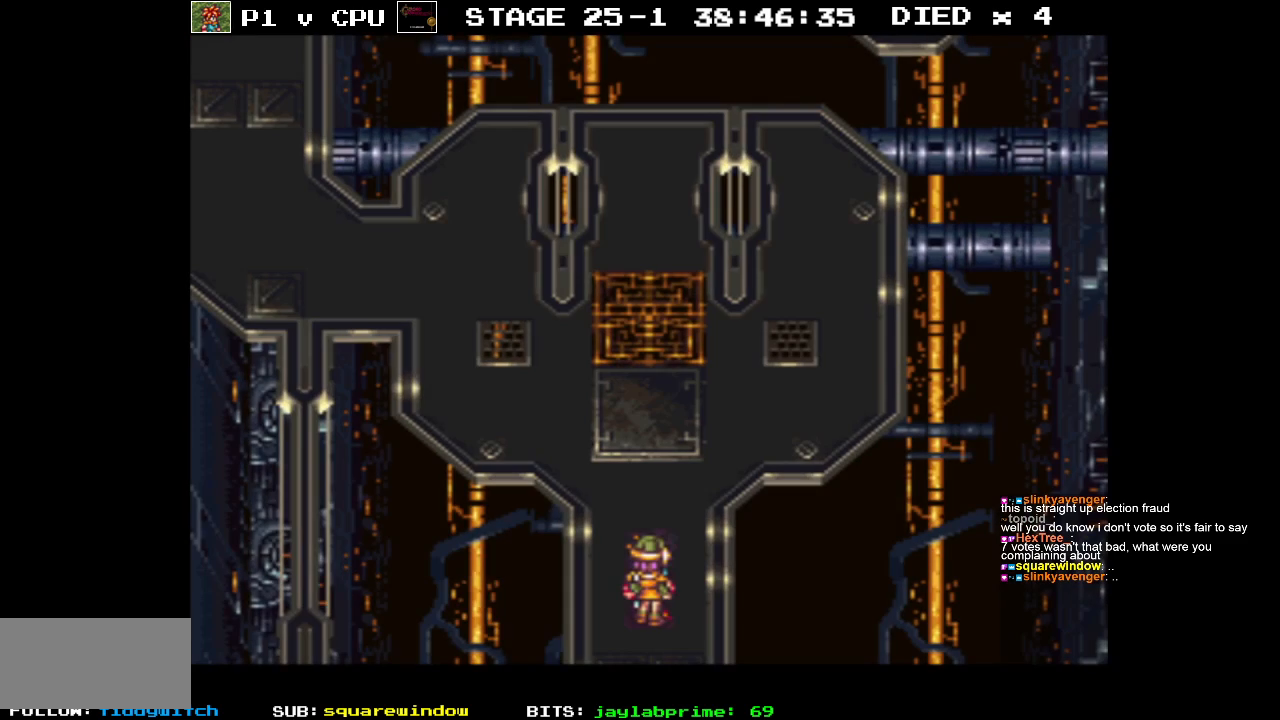
{"buttons": [], "events": [[117, "Y", "down"], [433, "Y", "up"]]}
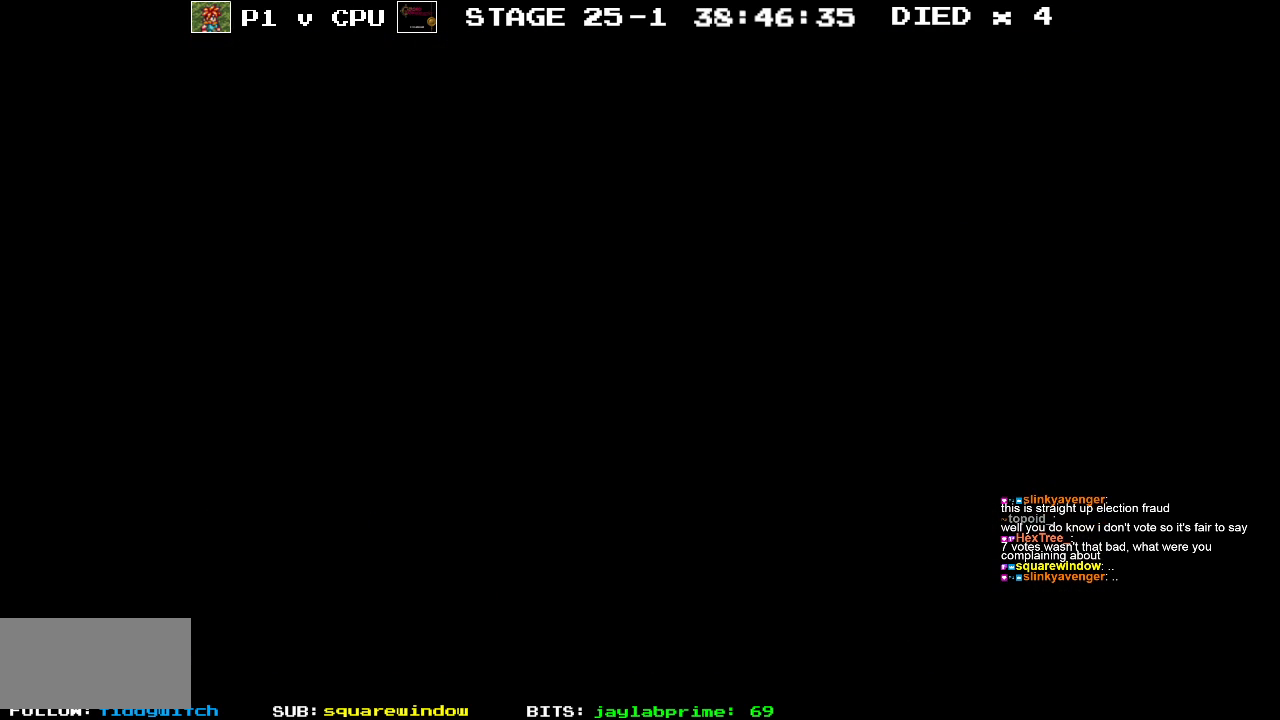
{"buttons": [], "events": []}
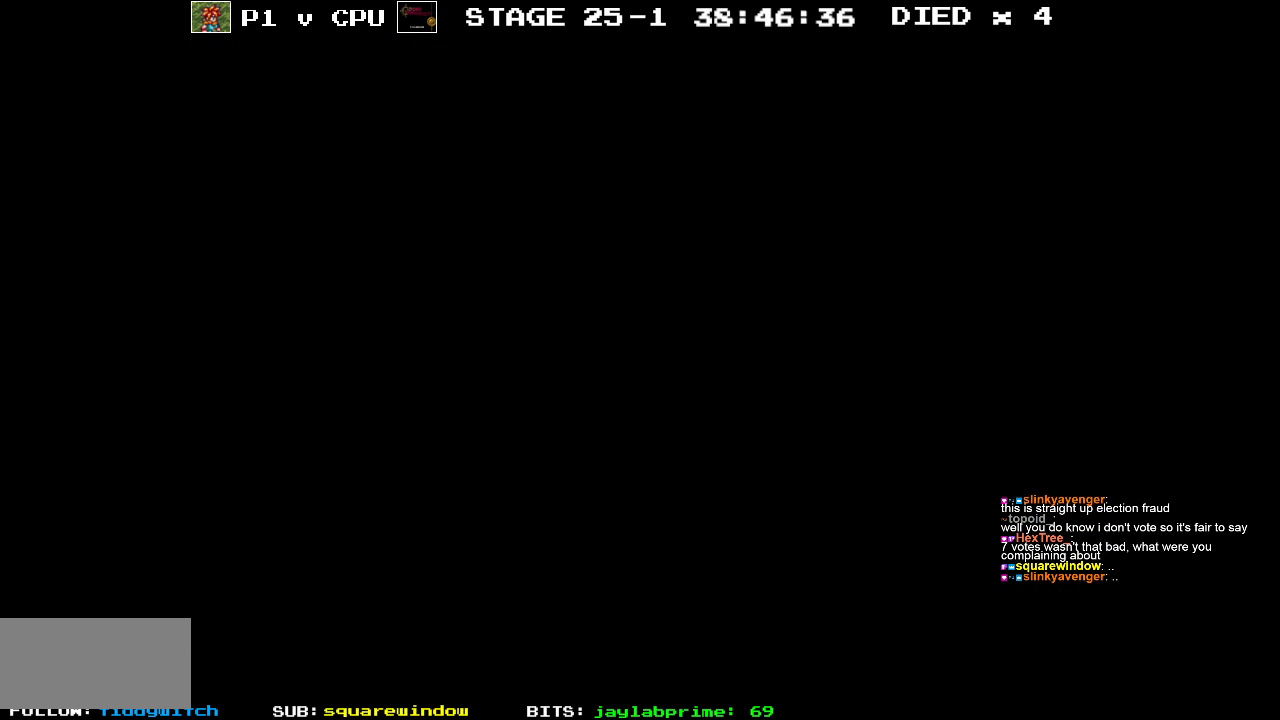
{"buttons": [], "events": []}
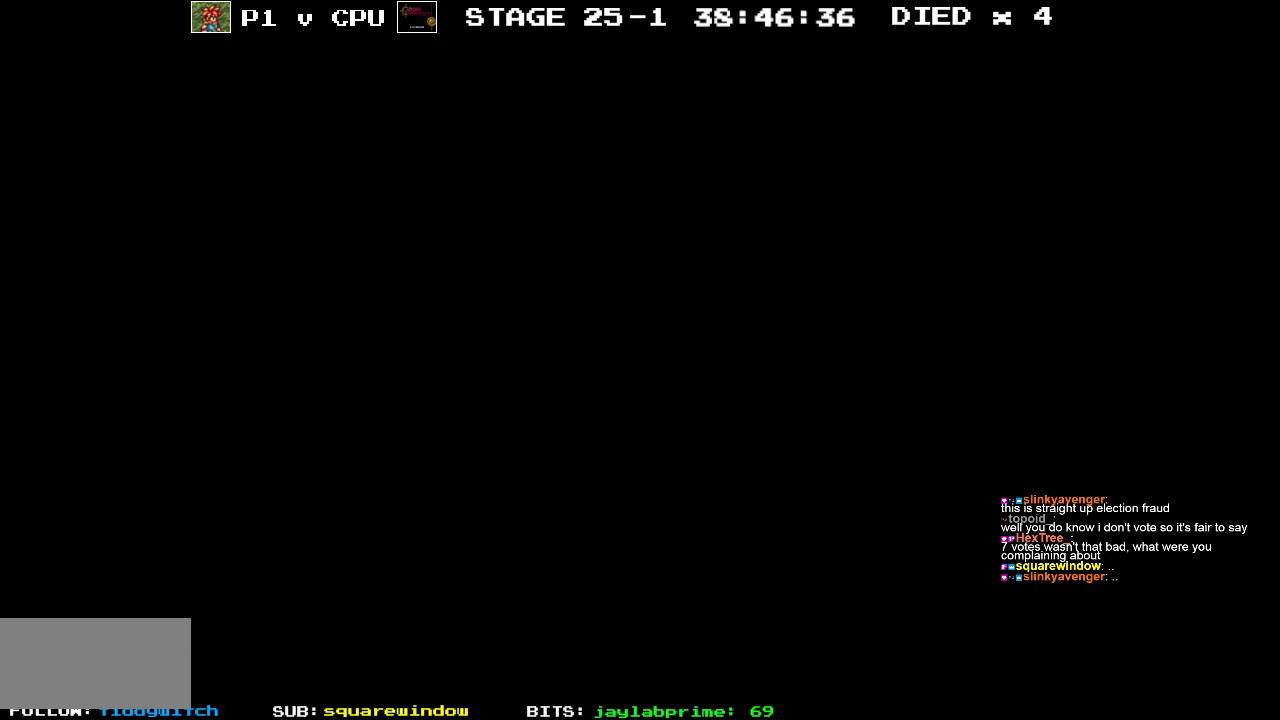
{"buttons": [], "events": []}
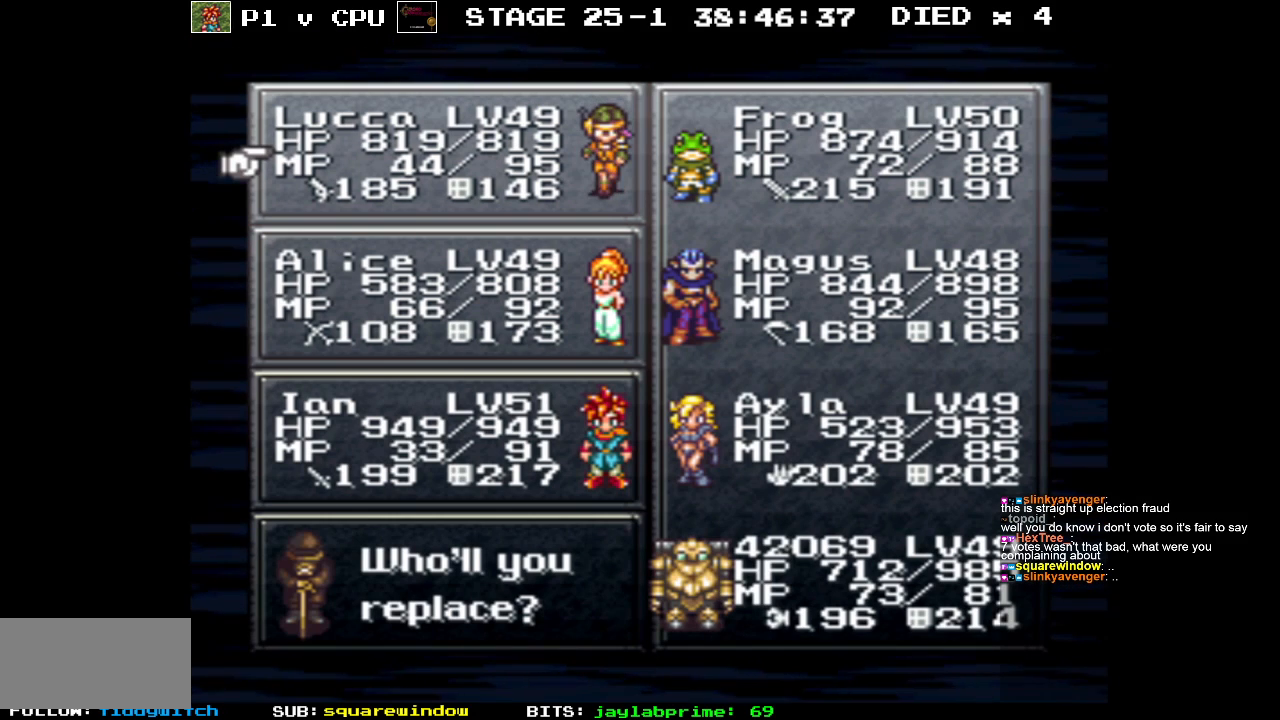
{"buttons": [], "events": []}
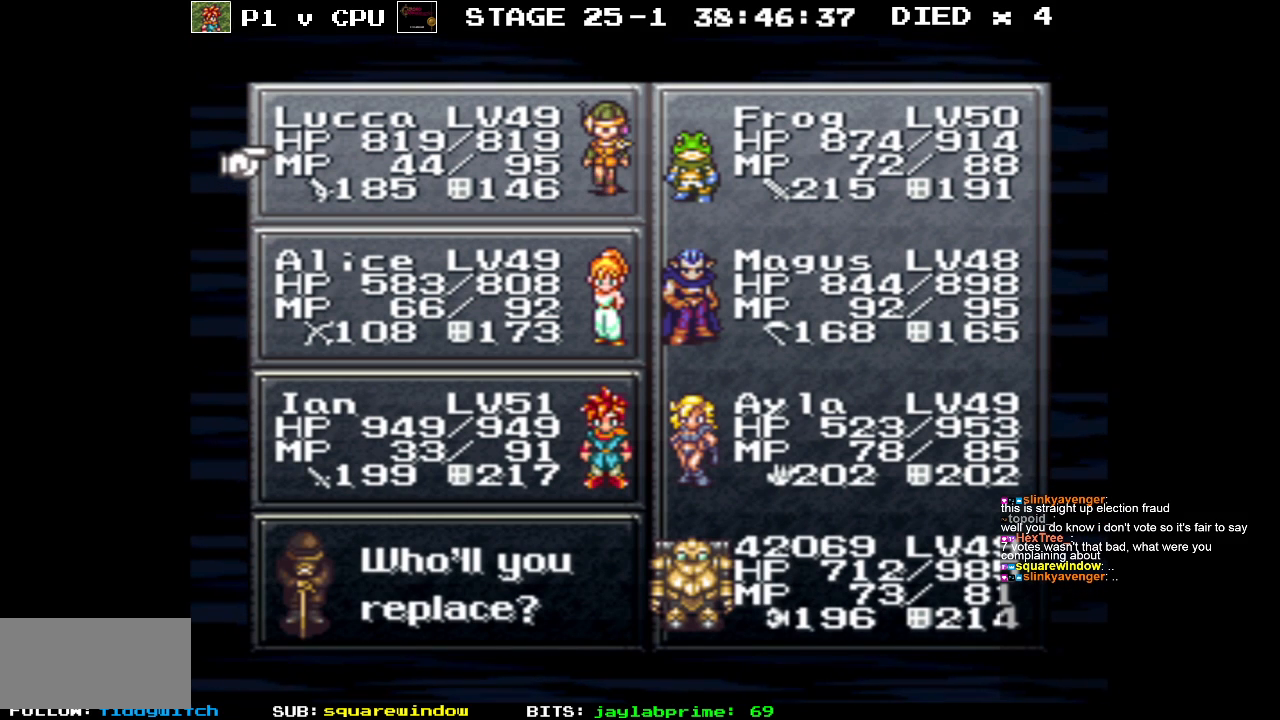
{"buttons": [], "events": []}
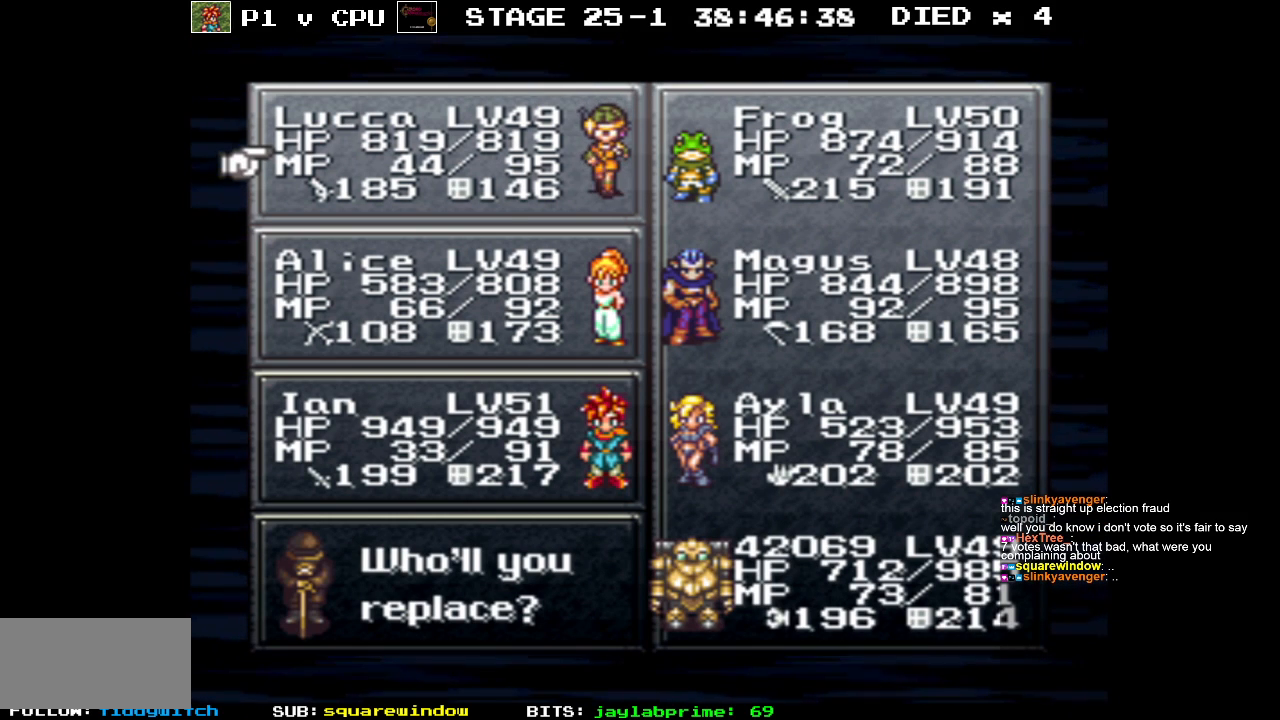
{"buttons": [], "events": [[67, "DPAD_RIGHT", "down"], [150, "DPAD_RIGHT", "up"]]}
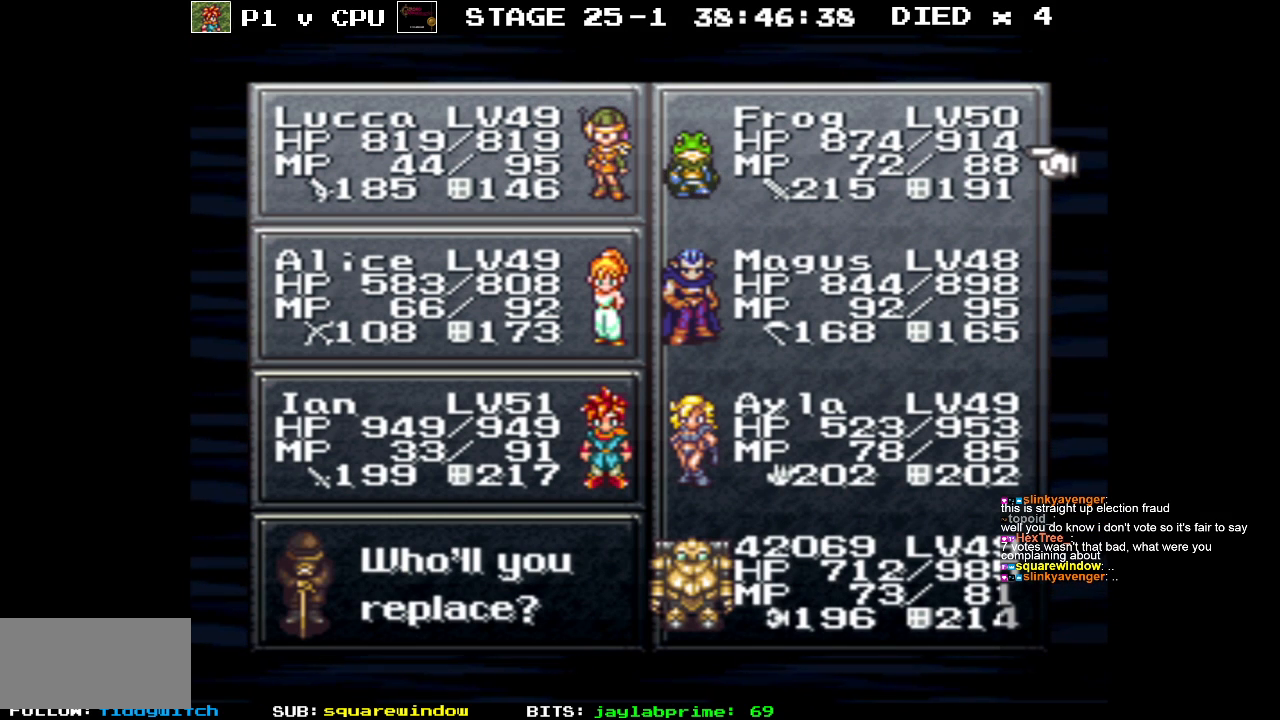
{"buttons": [], "events": []}
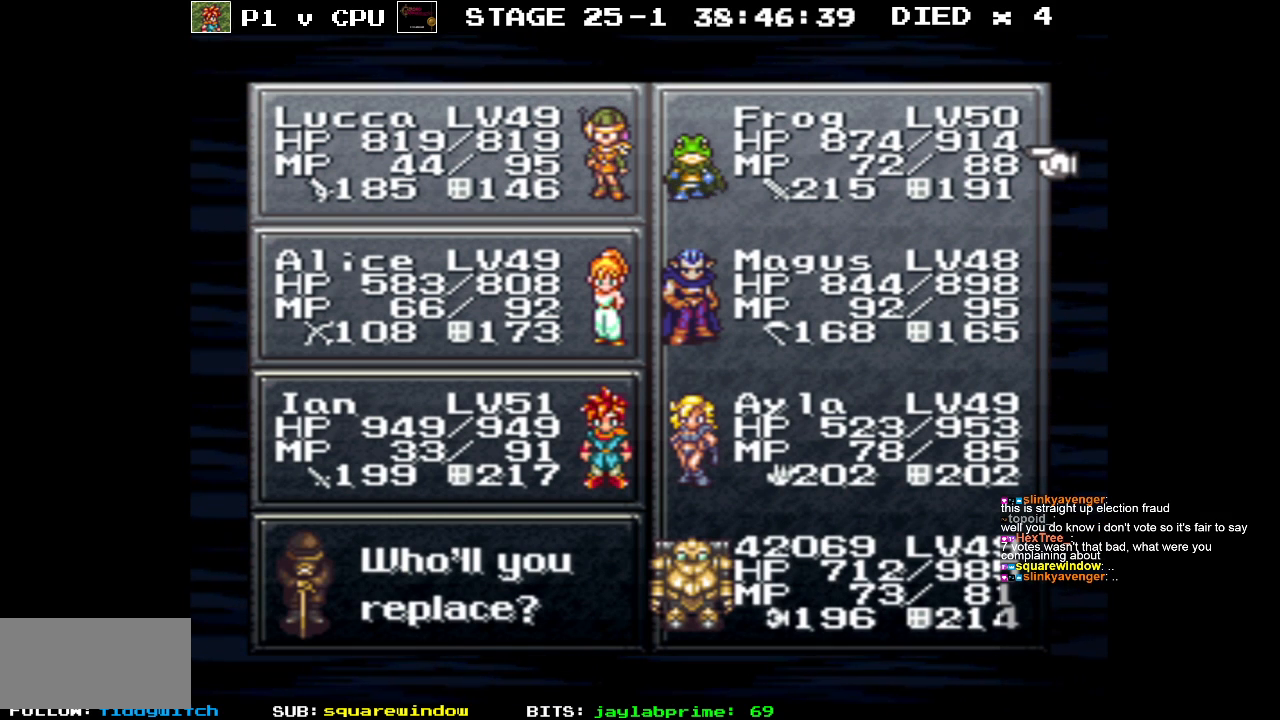
{"buttons": [], "events": []}
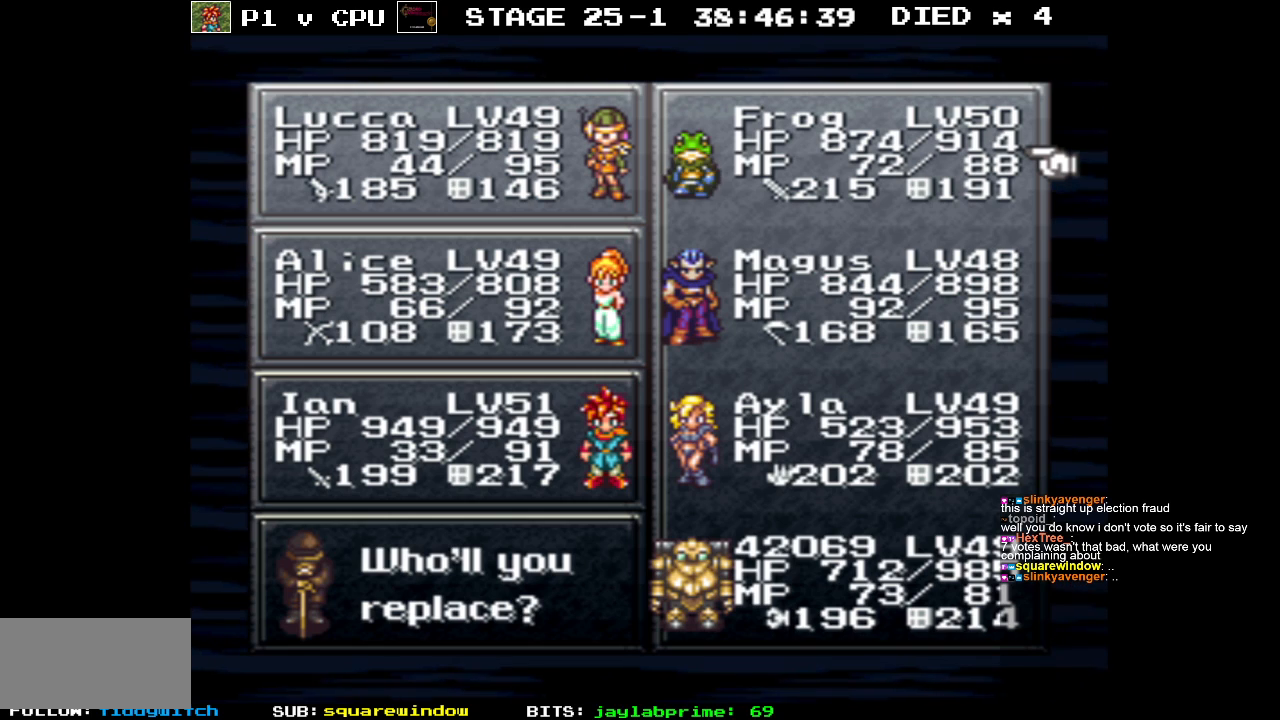
{"buttons": [], "events": []}
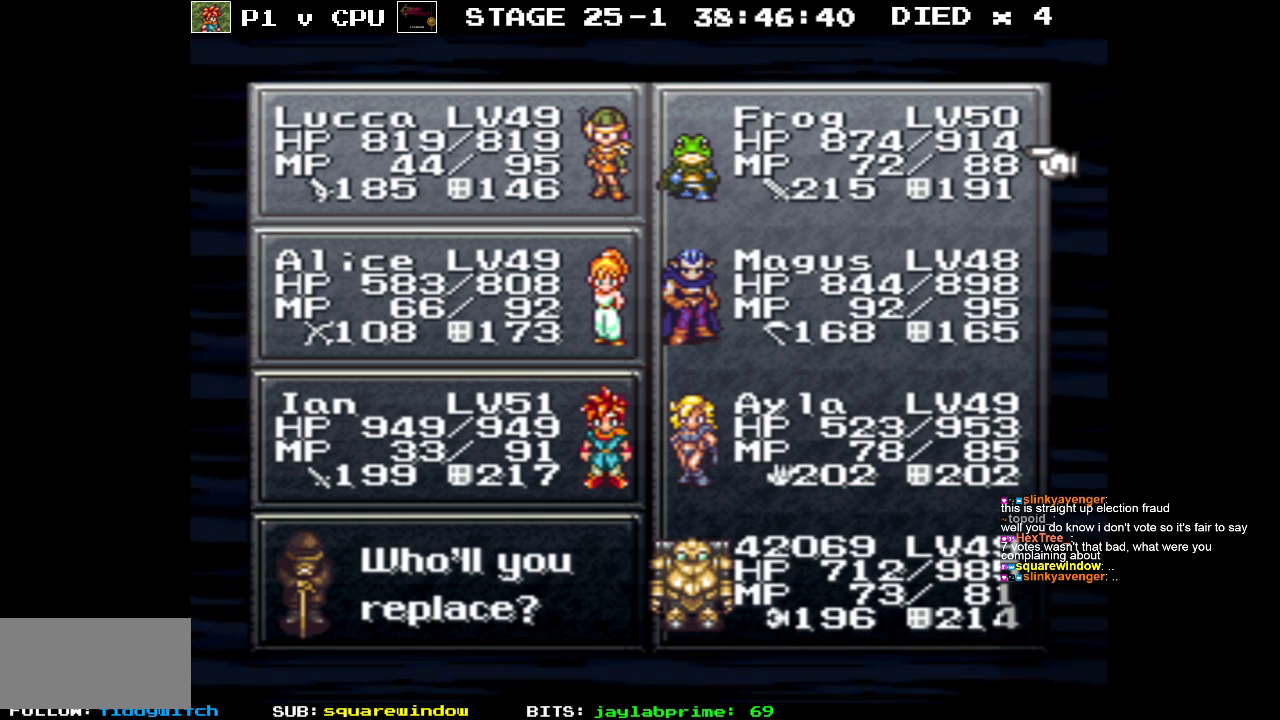
{"buttons": [], "events": []}
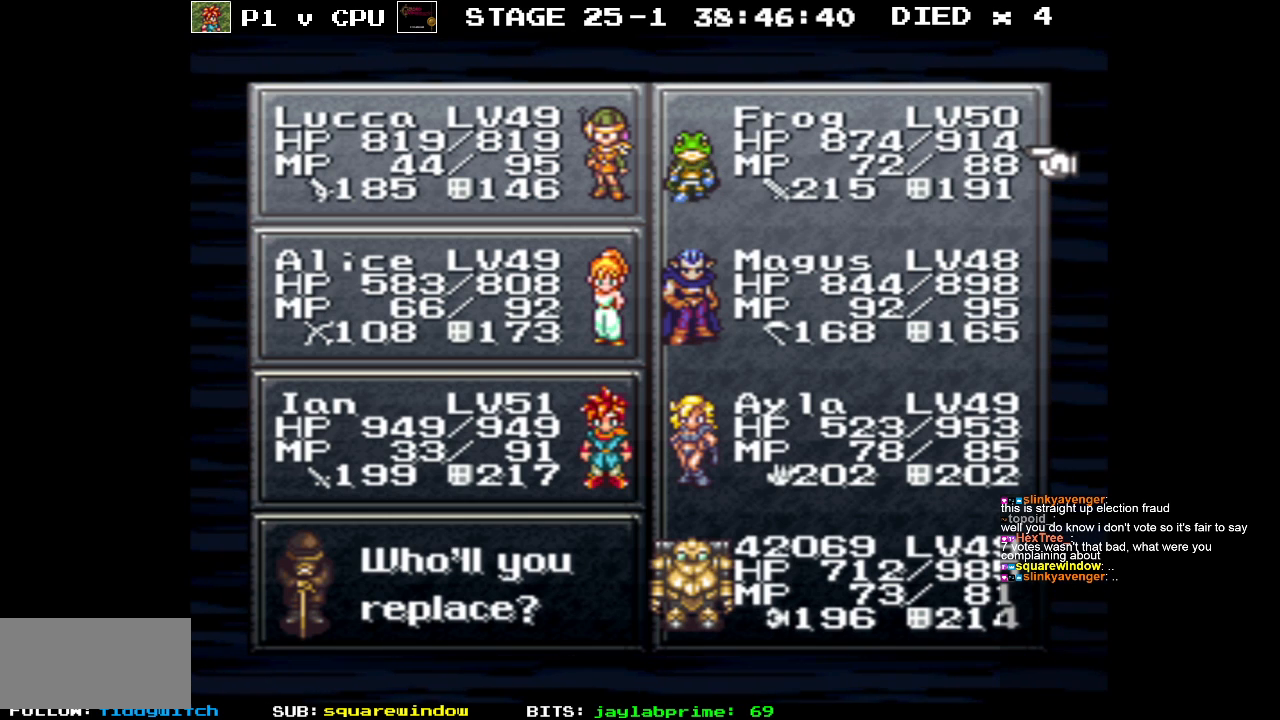
{"buttons": [], "events": []}
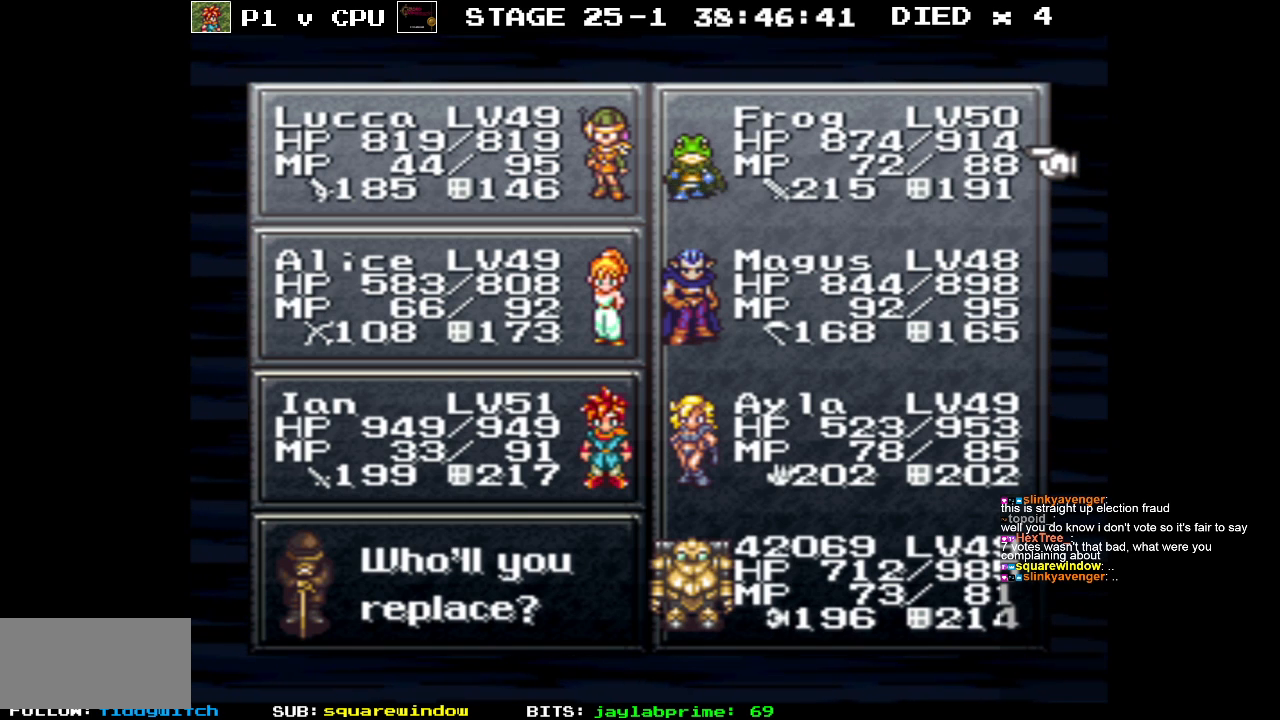
{"buttons": [], "events": [[33, "A", "down"], [133, "A", "up"], [283, "DPAD_LEFT", "down"], [383, "DPAD_LEFT", "up"]]}
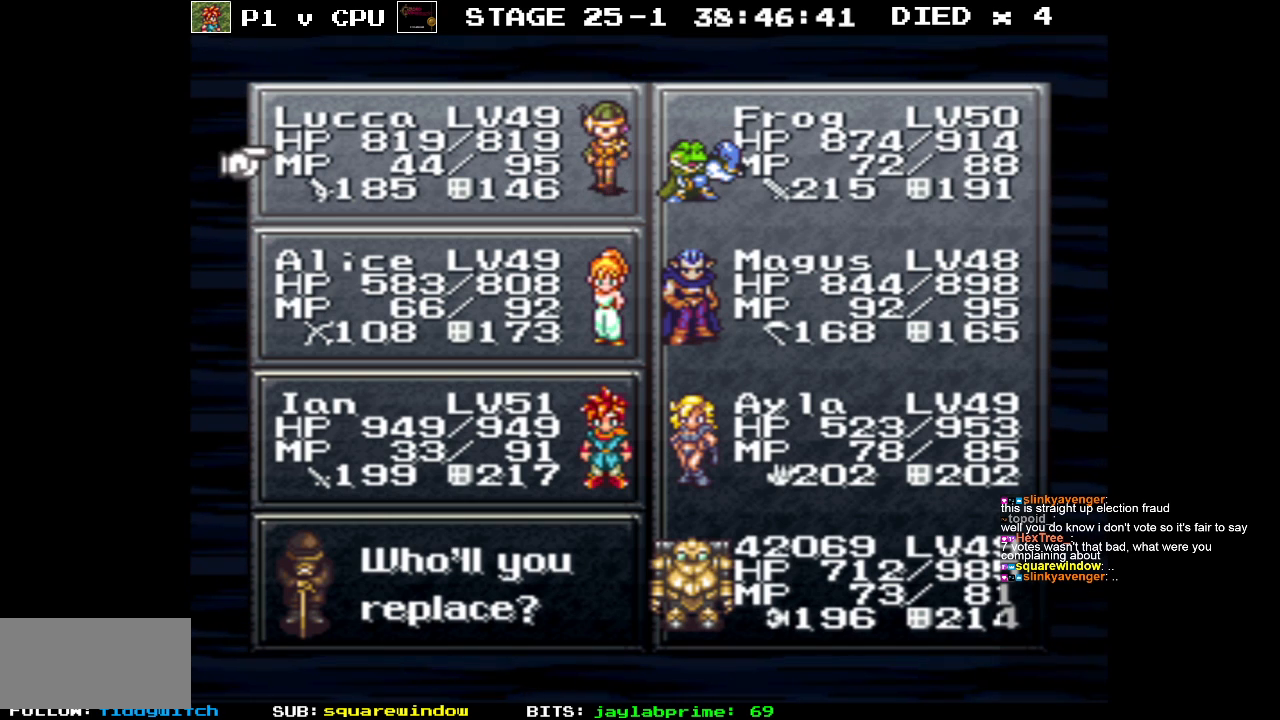
{"buttons": [], "events": [[333, "DPAD_DOWN", "down"], [417, "DPAD_DOWN", "up"]]}
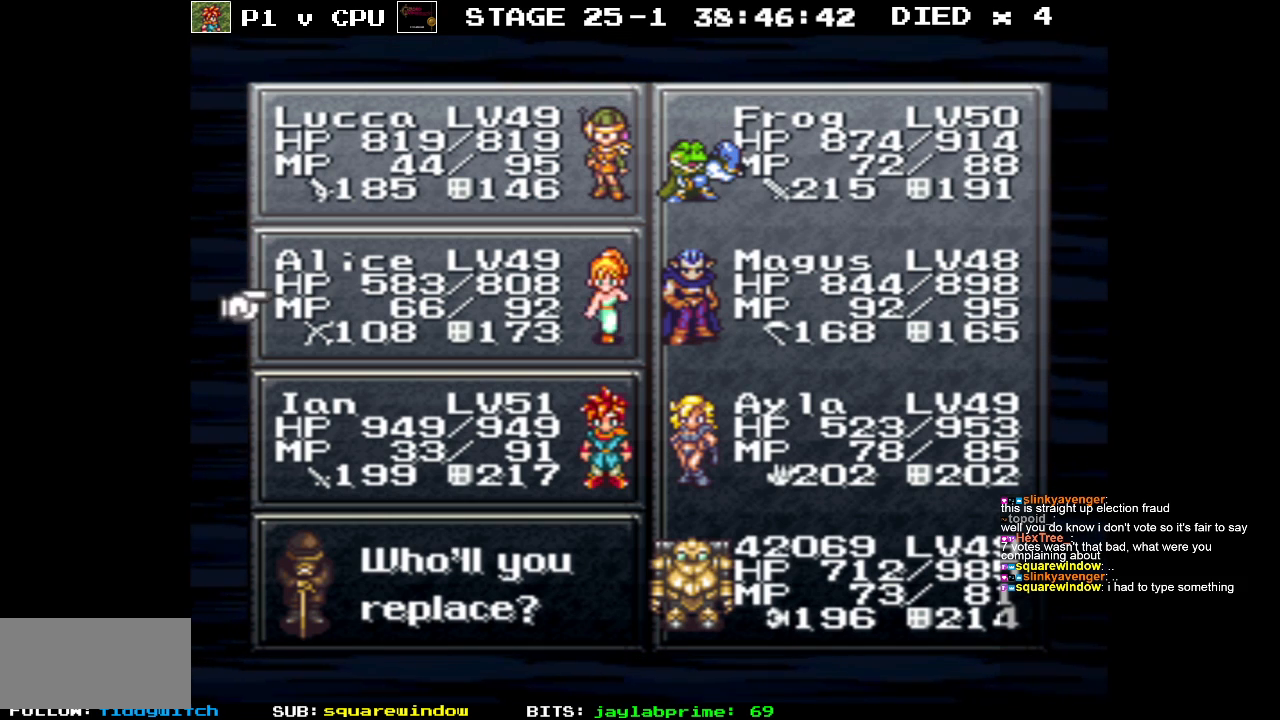
{"buttons": [], "events": [[167, "DPAD_DOWN", "down"], [250, "DPAD_DOWN", "up"]]}
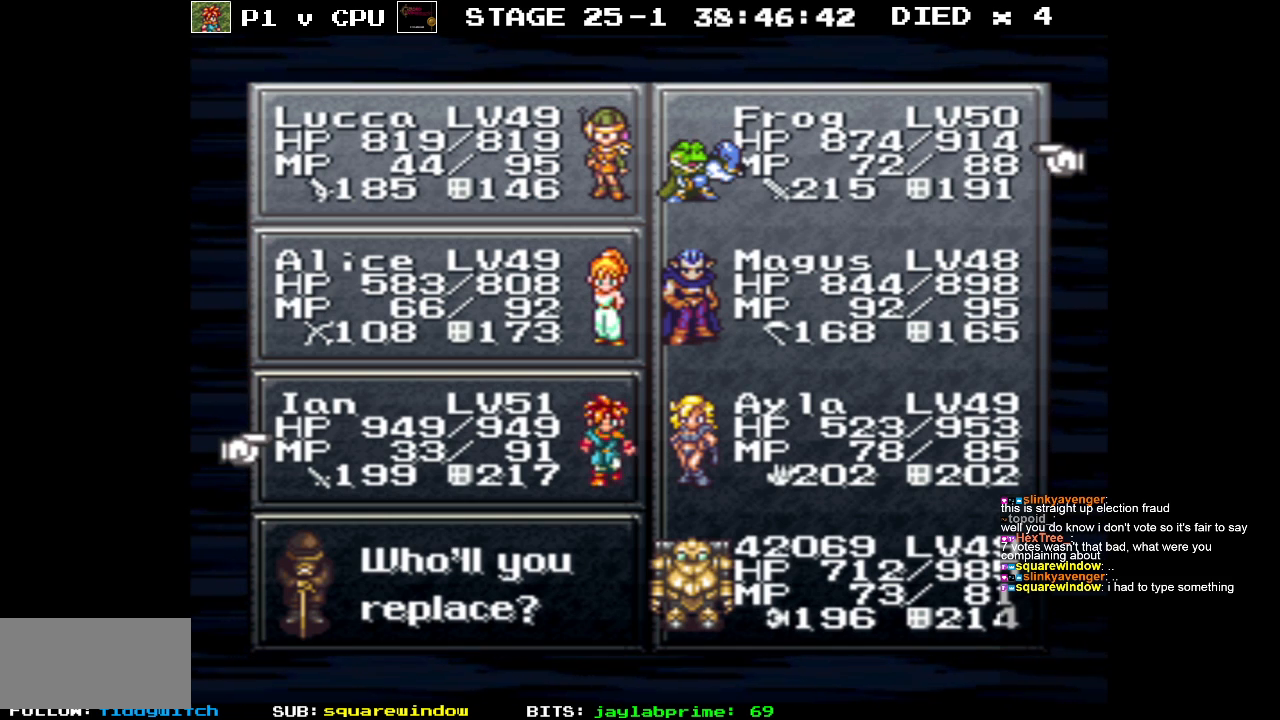
{"buttons": [], "events": [[233, "A", "down"], [350, "A", "up"]]}
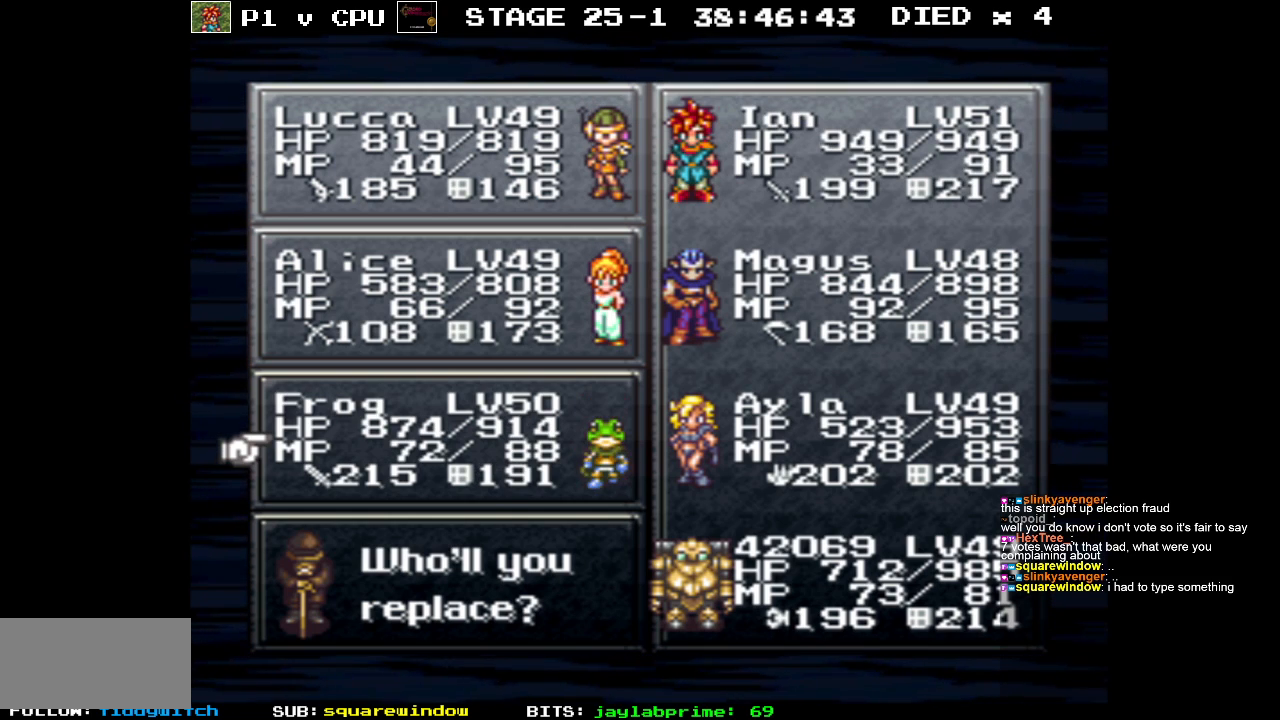
{"buttons": [], "events": [[283, "DPAD_UP", "down"], [350, "DPAD_UP", "up"]]}
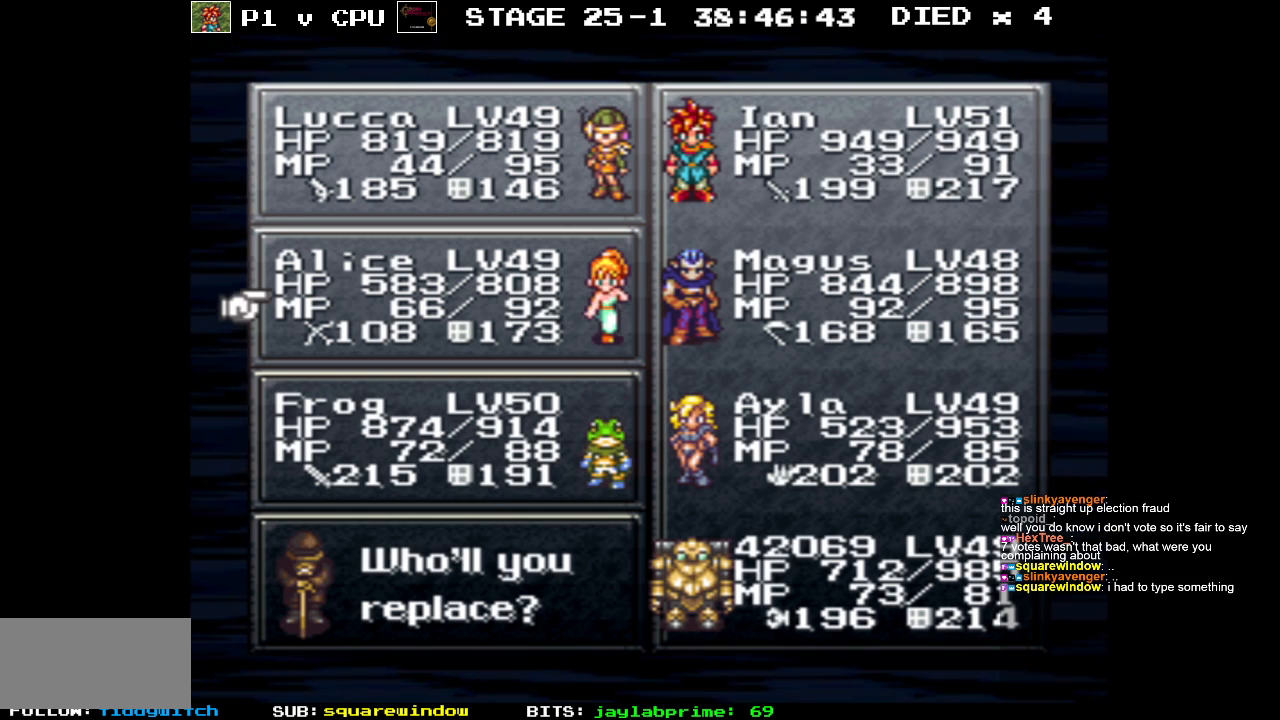
{"buttons": [], "events": [[83, "B", "down"], [183, "B", "up"]]}
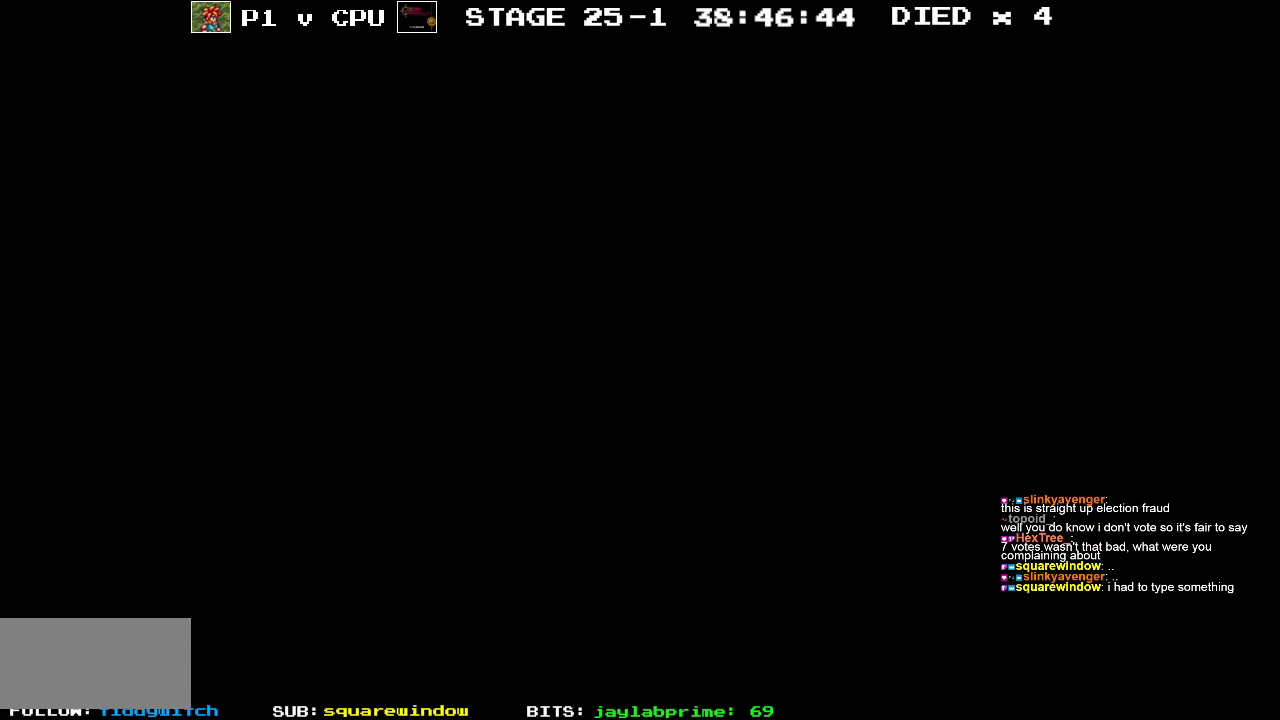
{"buttons": [], "events": []}
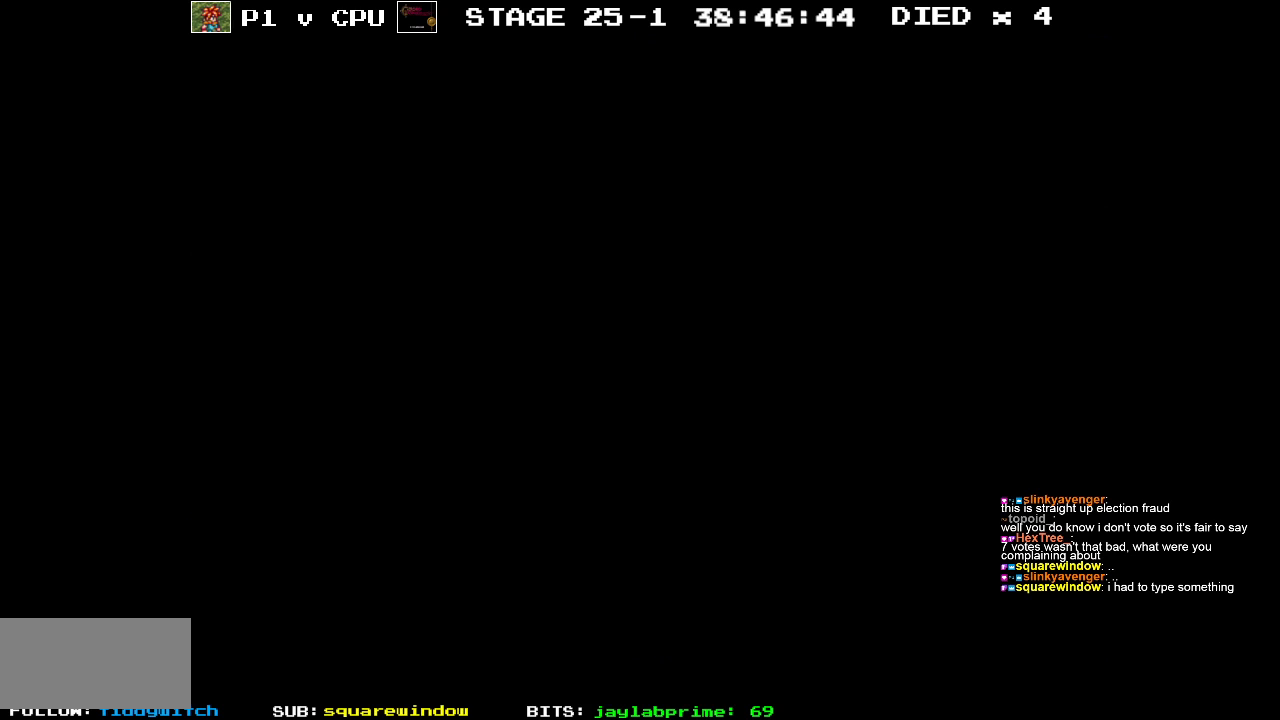
{"buttons": [], "events": []}
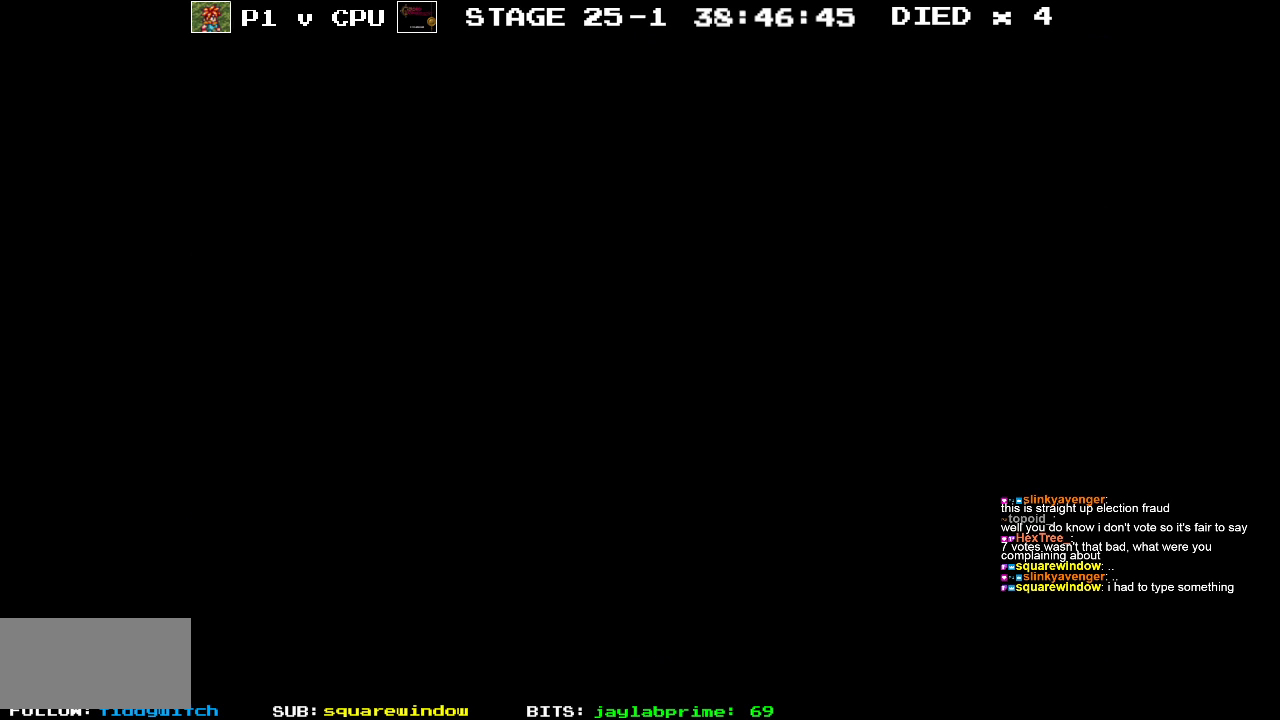
{"buttons": ["X"], "events": [[300, "X", "down"]]}
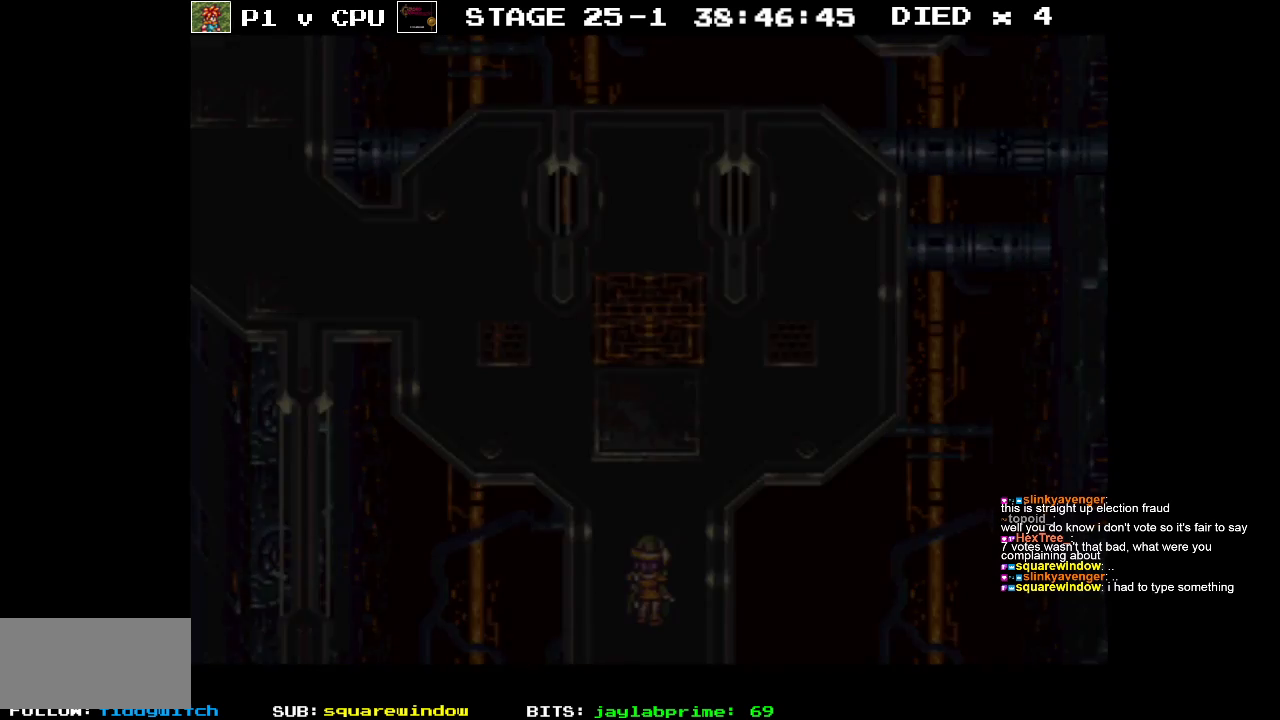
{"buttons": [], "events": [[33, "X", "up"]]}
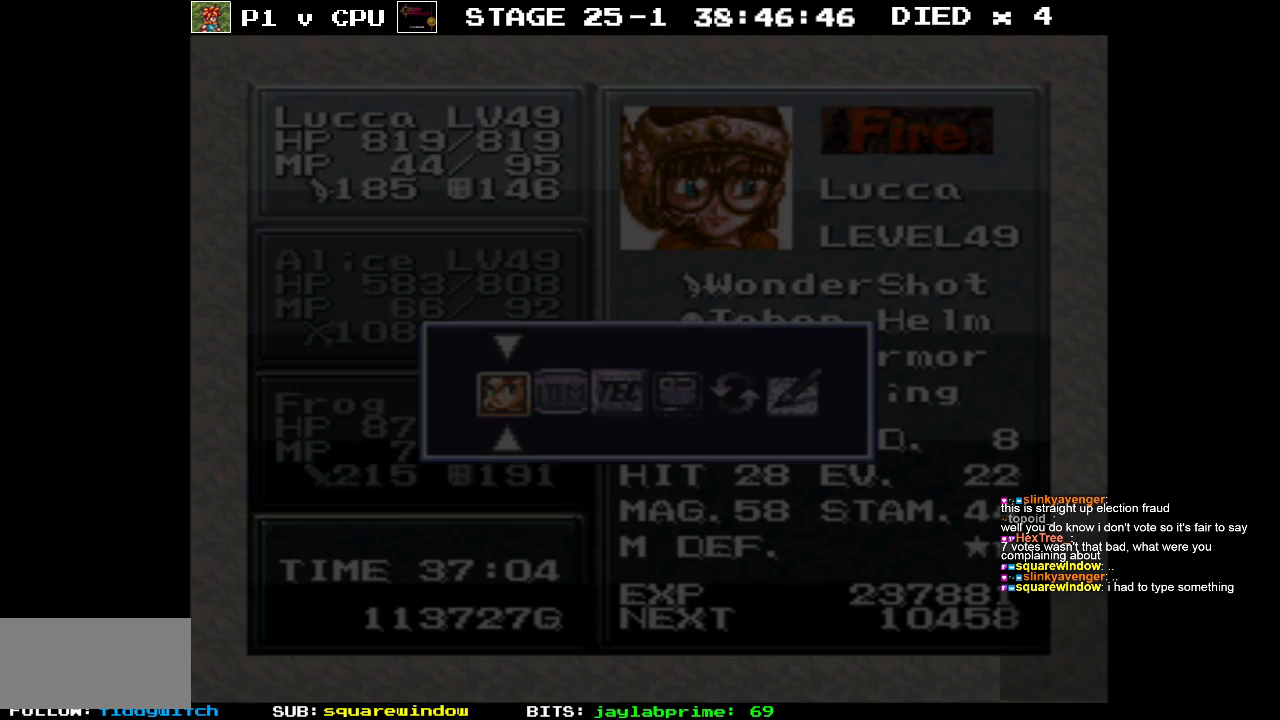
{"buttons": [], "events": []}
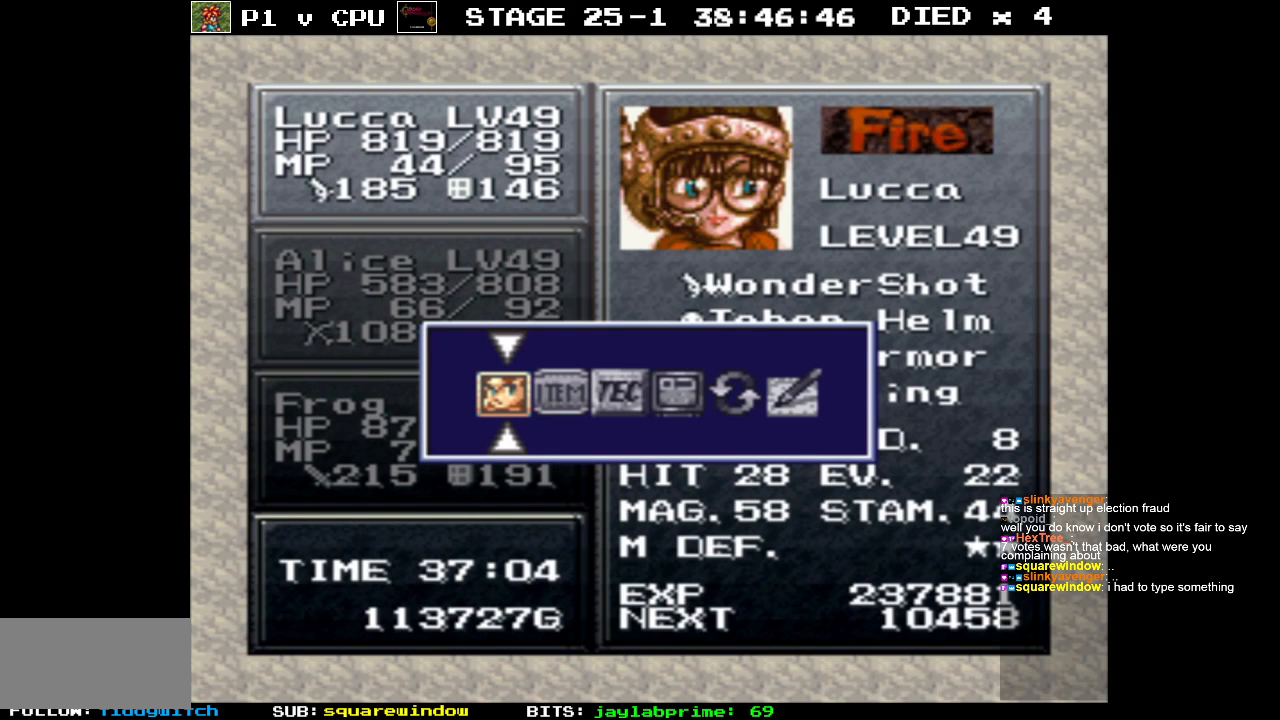
{"buttons": [], "events": []}
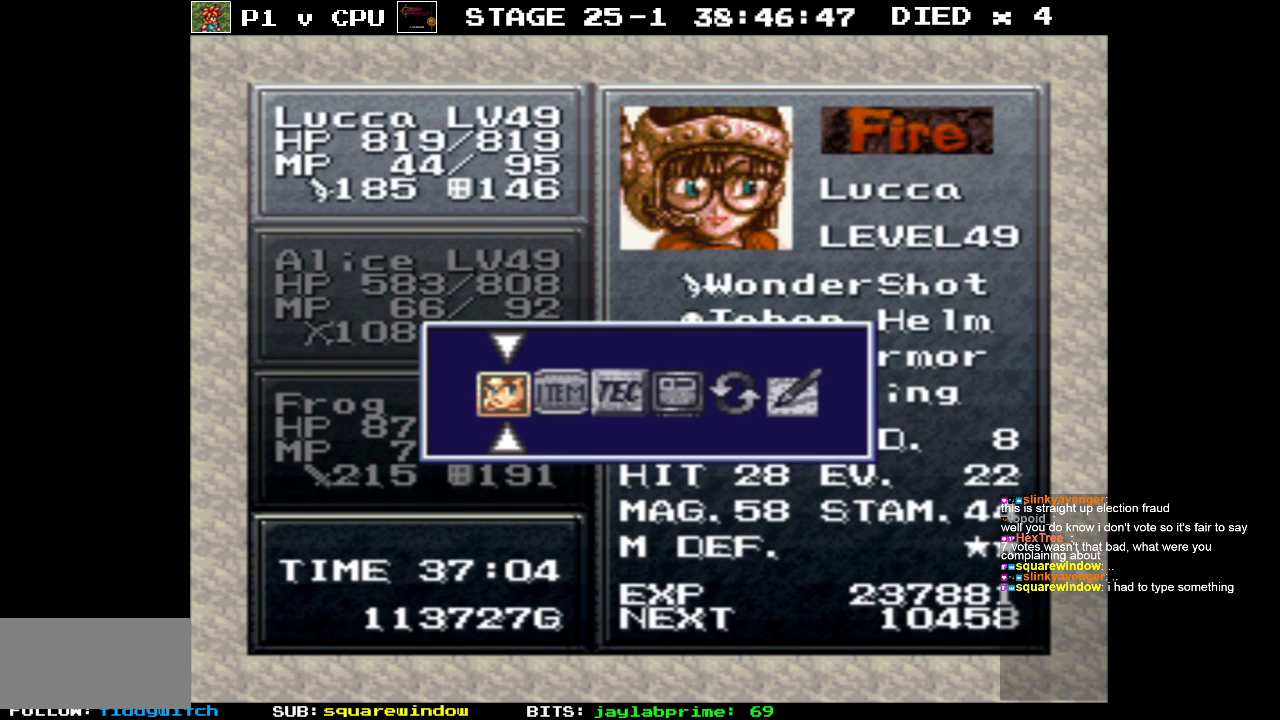
{"buttons": [], "events": [[133, "A", "down"], [200, "A", "up"]]}
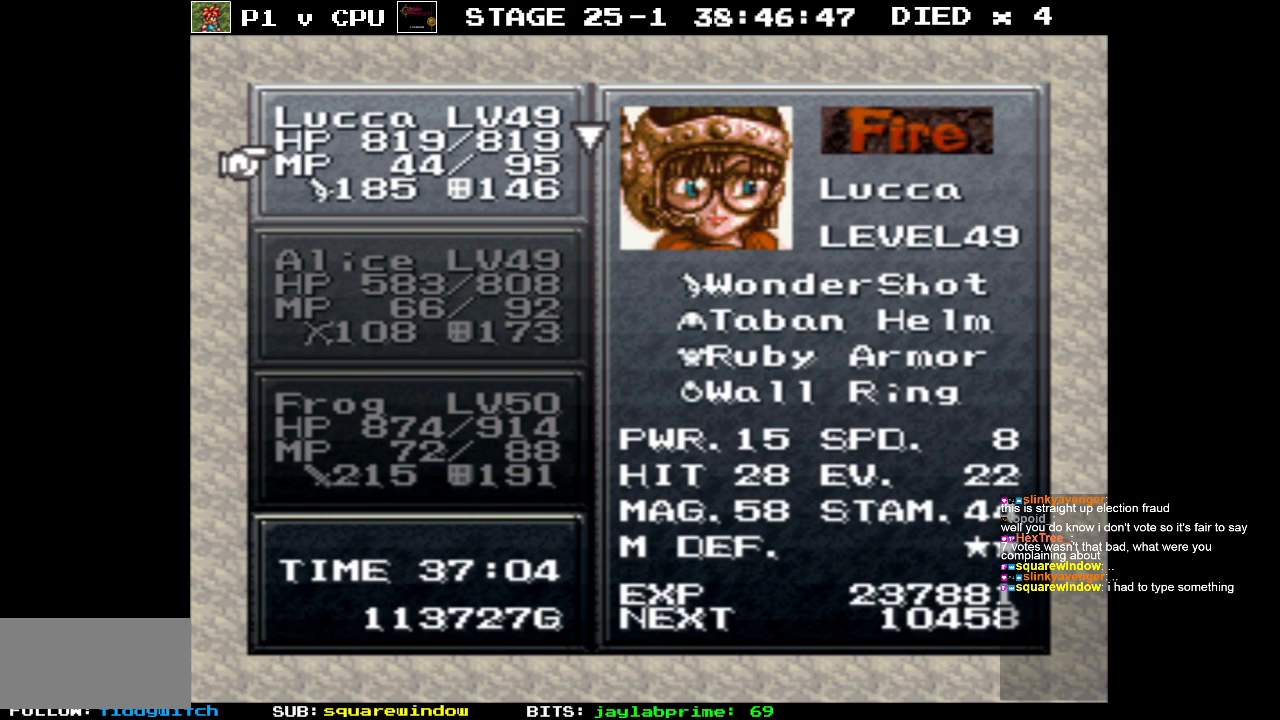
{"buttons": [], "events": [[50, "B", "down"], [150, "B", "up"], [217, "B", "down"], [300, "B", "up"], [400, "B", "down"], [483, "B", "up"]]}
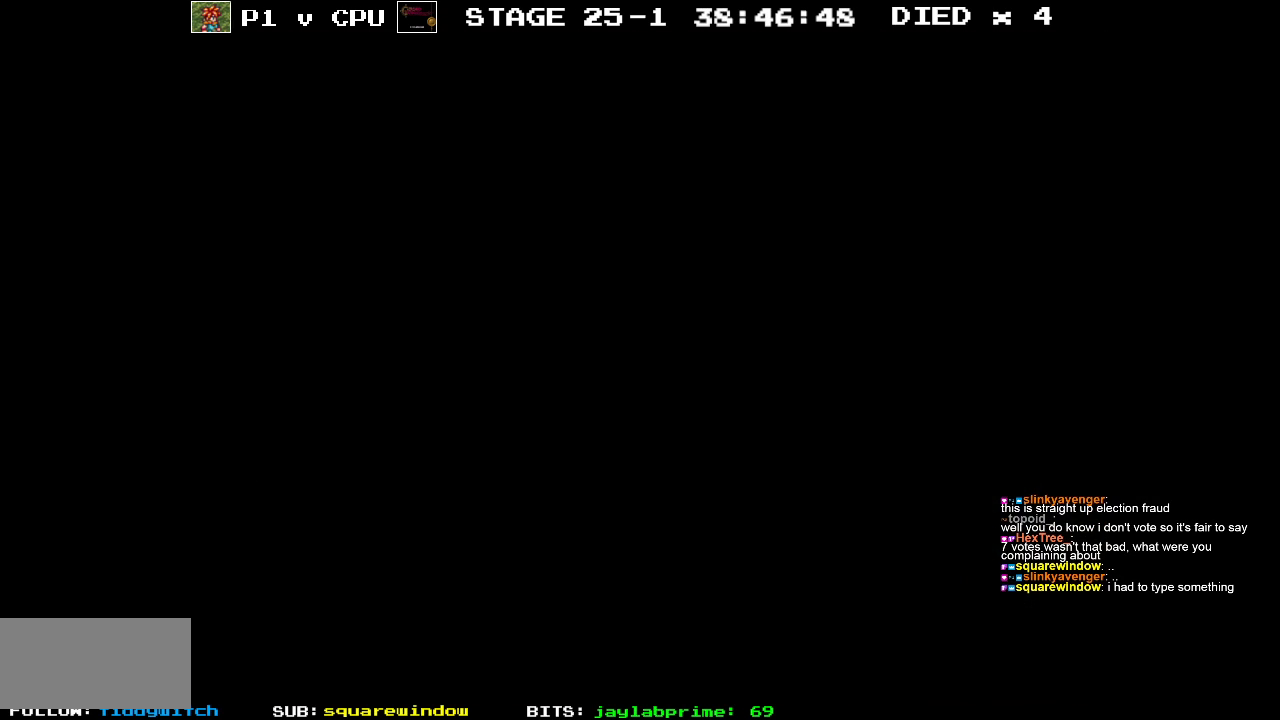
{"buttons": [], "events": []}
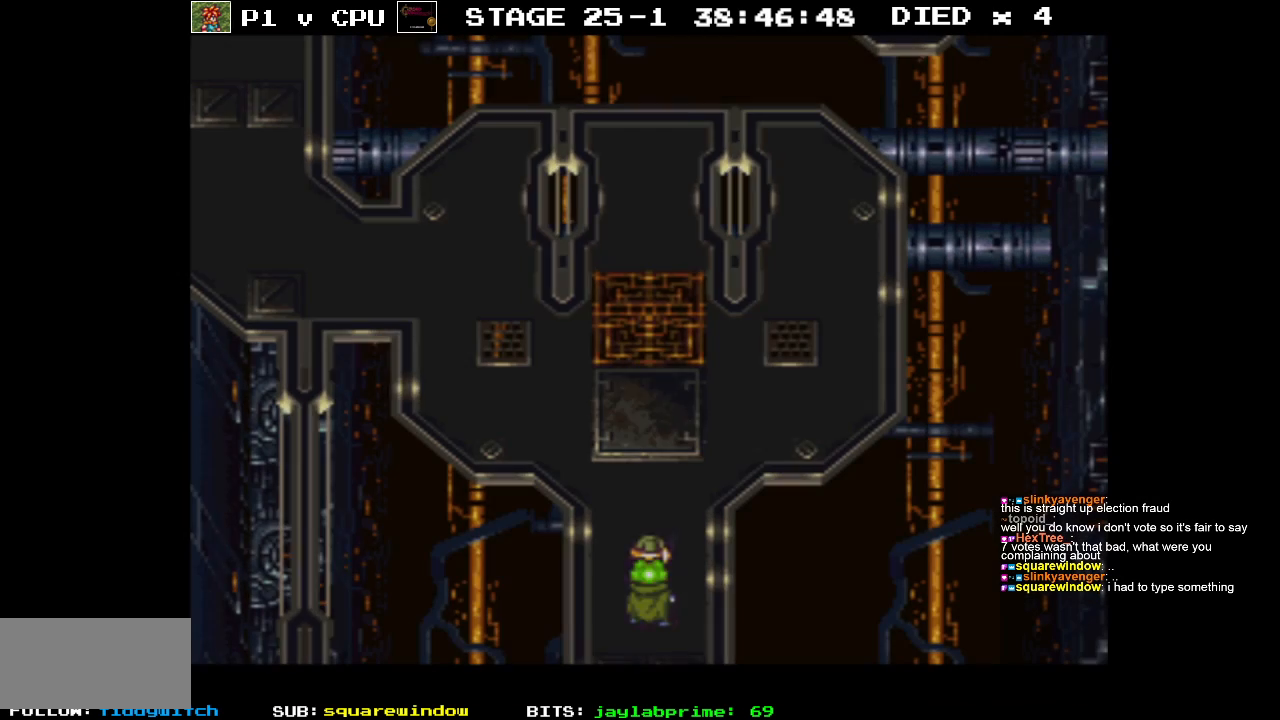
{"buttons": [], "events": [[183, "Y", "down"], [333, "Y", "up"]]}